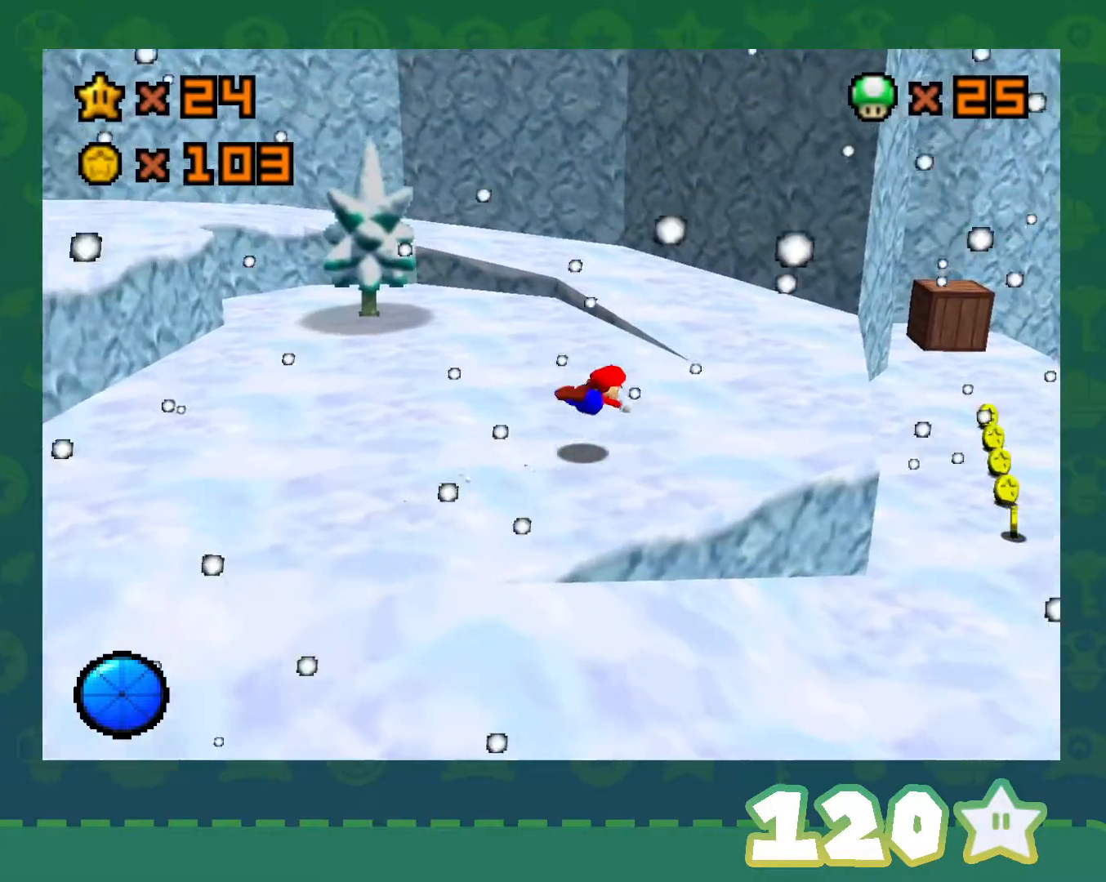
Gameplay with a controller (Nintendo layout); each line is a JSON object with the inputs held at the frame after it. "events" lists button and stick changes between this image and that frame as [ms after this image, input, new state], when the widget could be followed in between. Not read: L1 L3 R1 R3.
{"buttons": [], "left_stick": "right", "events": [[200, "B", "down"], [233, "A", "down"], [233, "B", "up"], [300, "A", "up"]]}
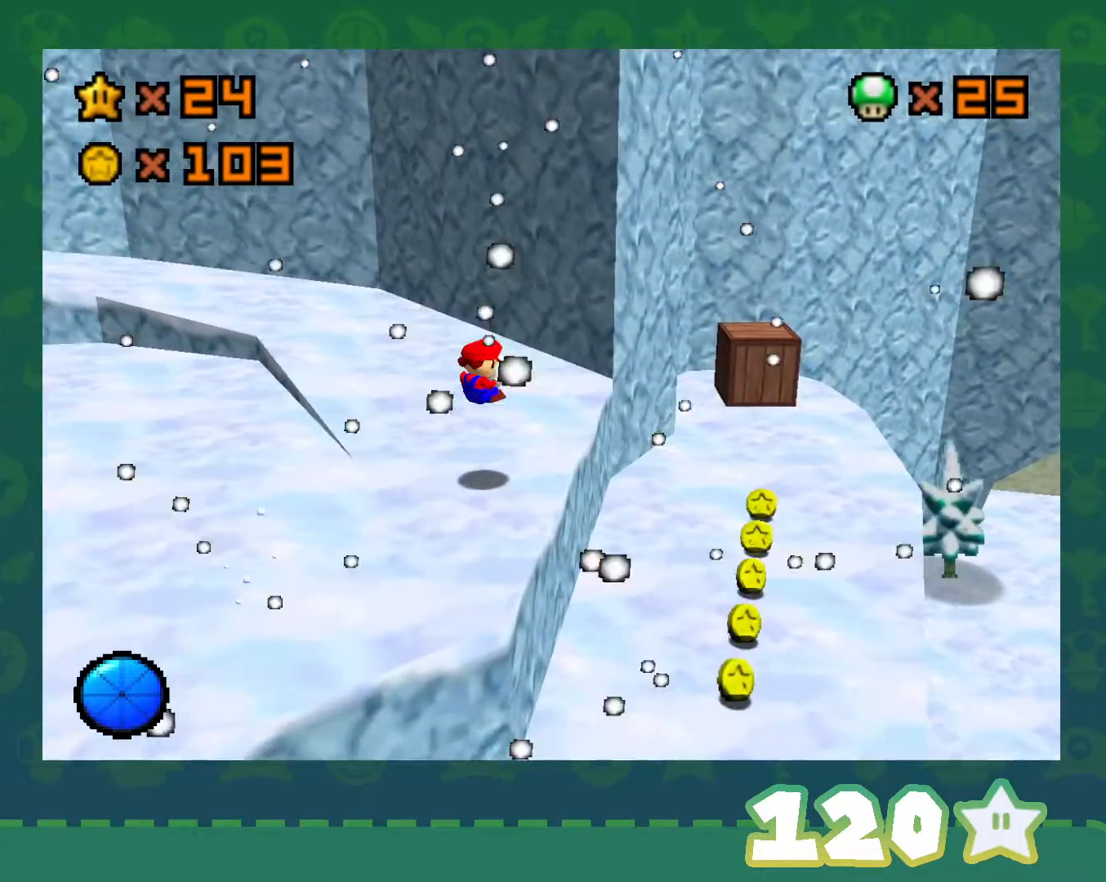
{"buttons": [], "left_stick": "up-right", "events": [[283, "left_stick", "up-right"]]}
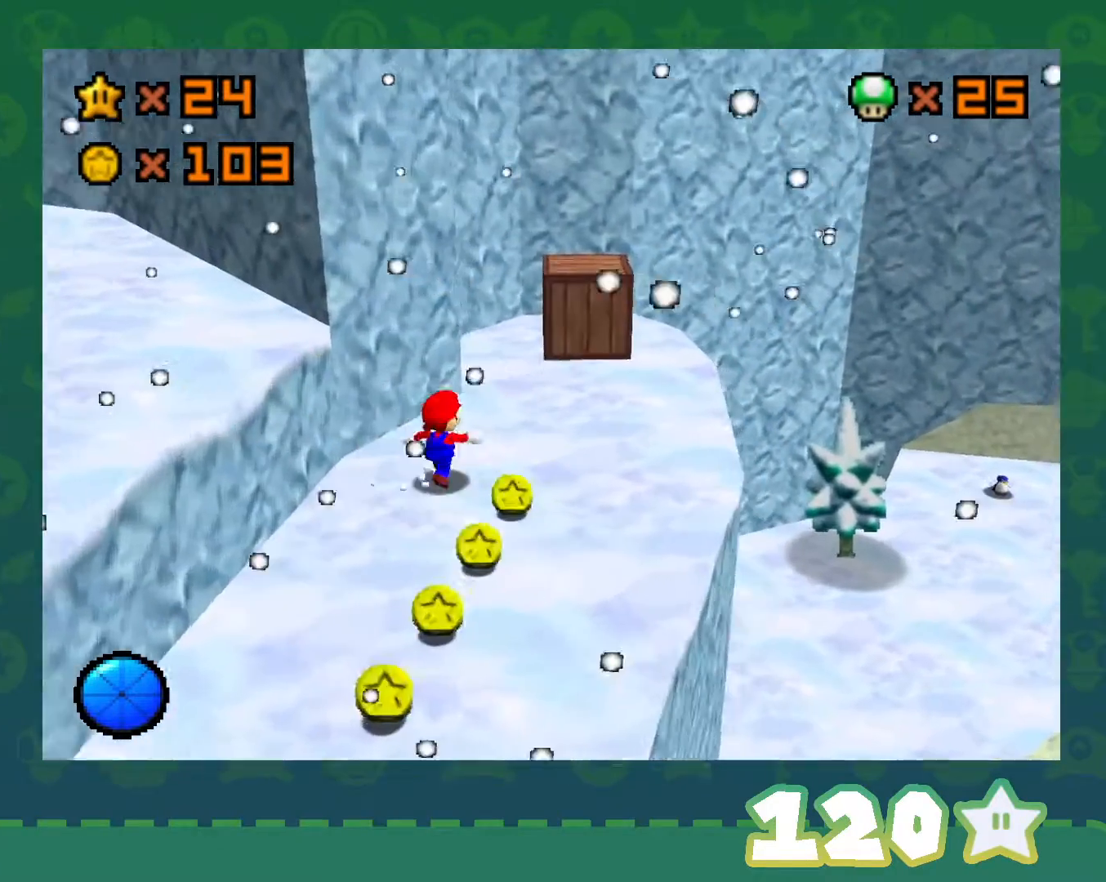
{"buttons": [], "left_stick": "center", "events": [[350, "left_stick", "up"], [450, "left_stick", "center"]]}
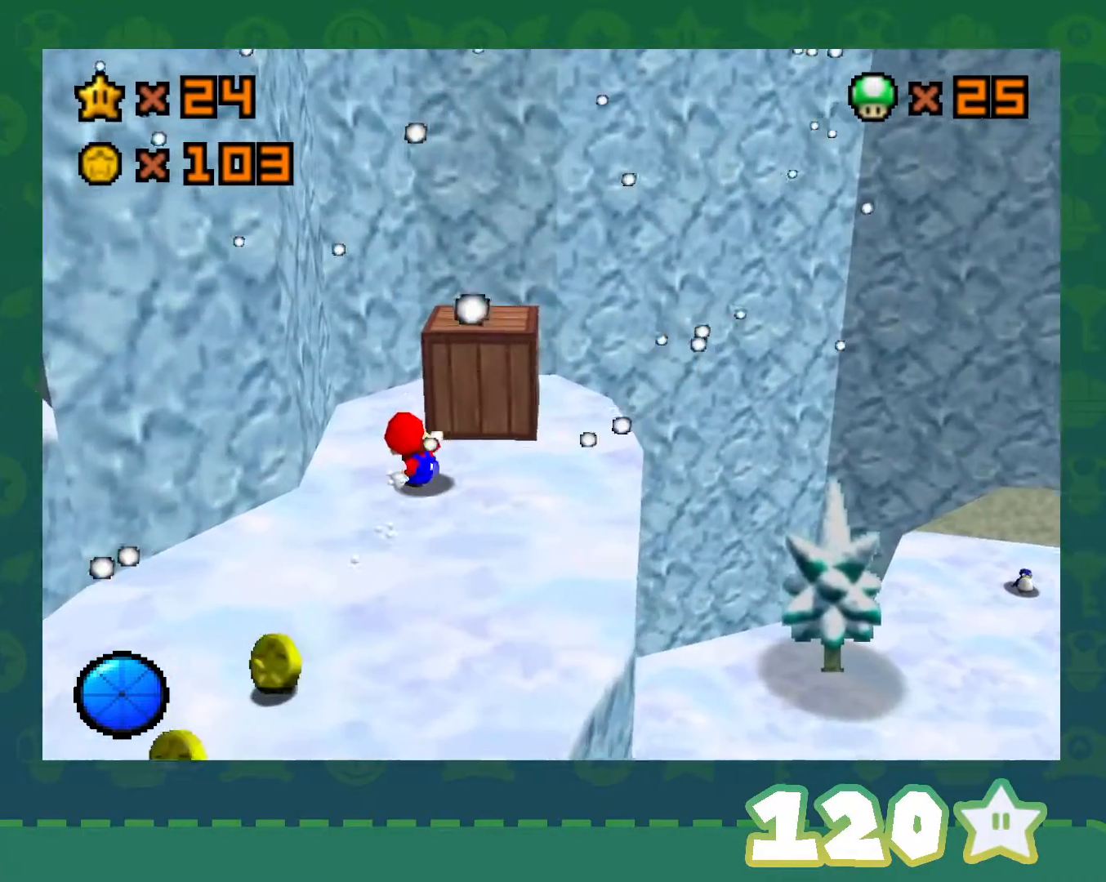
{"buttons": [], "left_stick": "center", "events": [[67, "B", "down"], [233, "B", "up"]]}
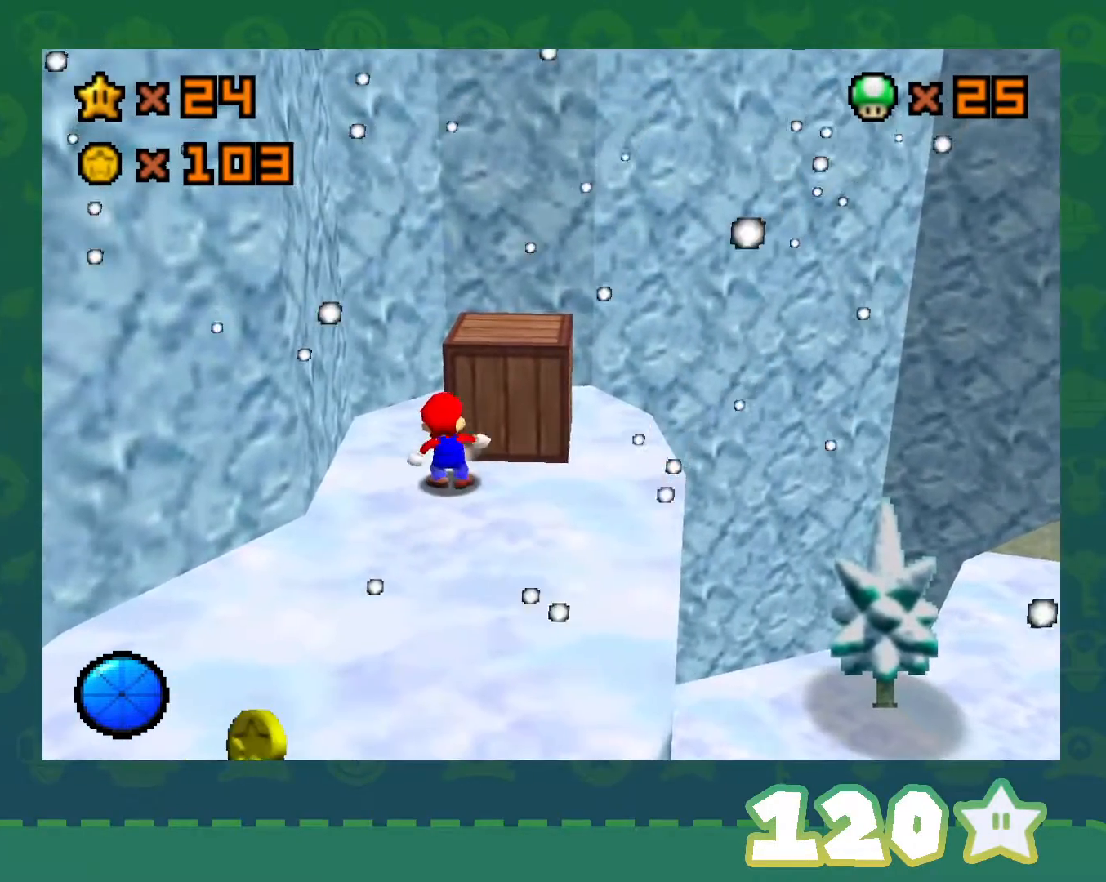
{"buttons": [], "left_stick": "center", "events": [[17, "left_stick", "up"], [167, "A", "down"], [233, "B", "down"], [267, "left_stick", "up-right"], [383, "A", "up"], [383, "B", "up"], [383, "left_stick", "center"]]}
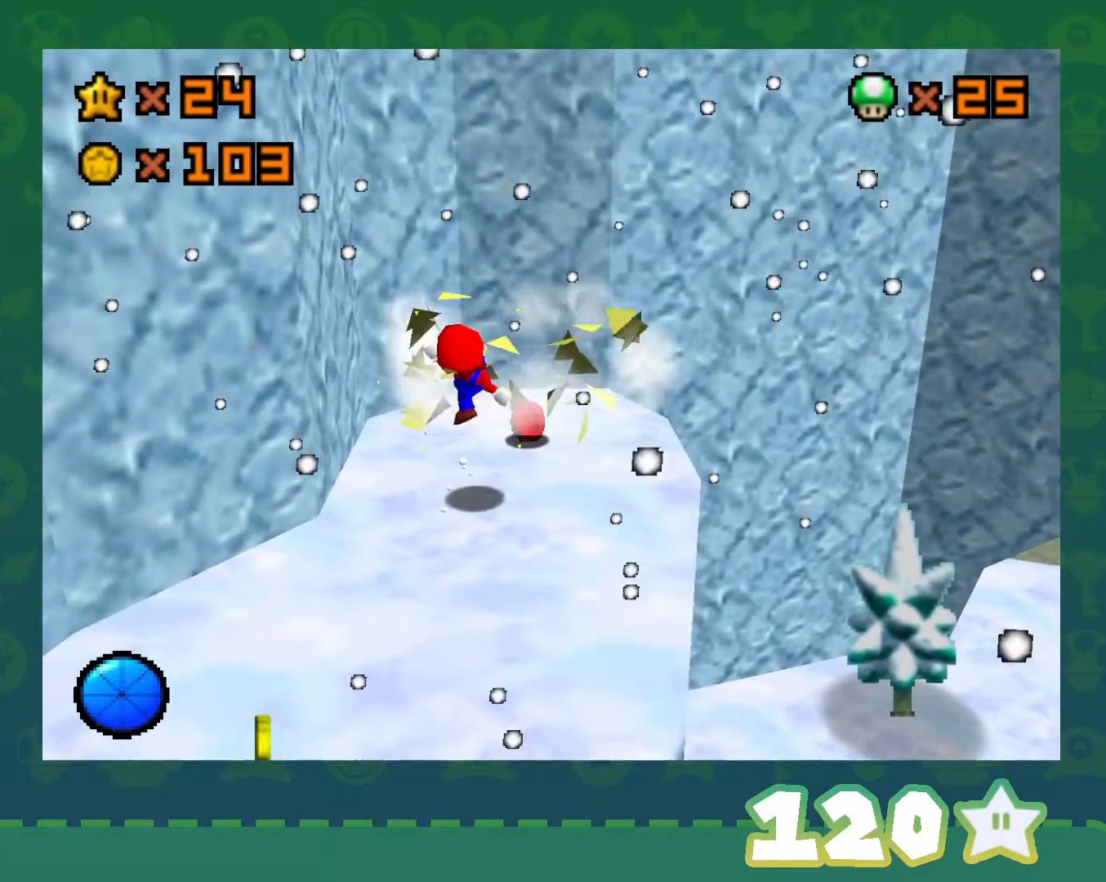
{"buttons": [], "left_stick": "up-right", "events": [[350, "left_stick", "up-right"]]}
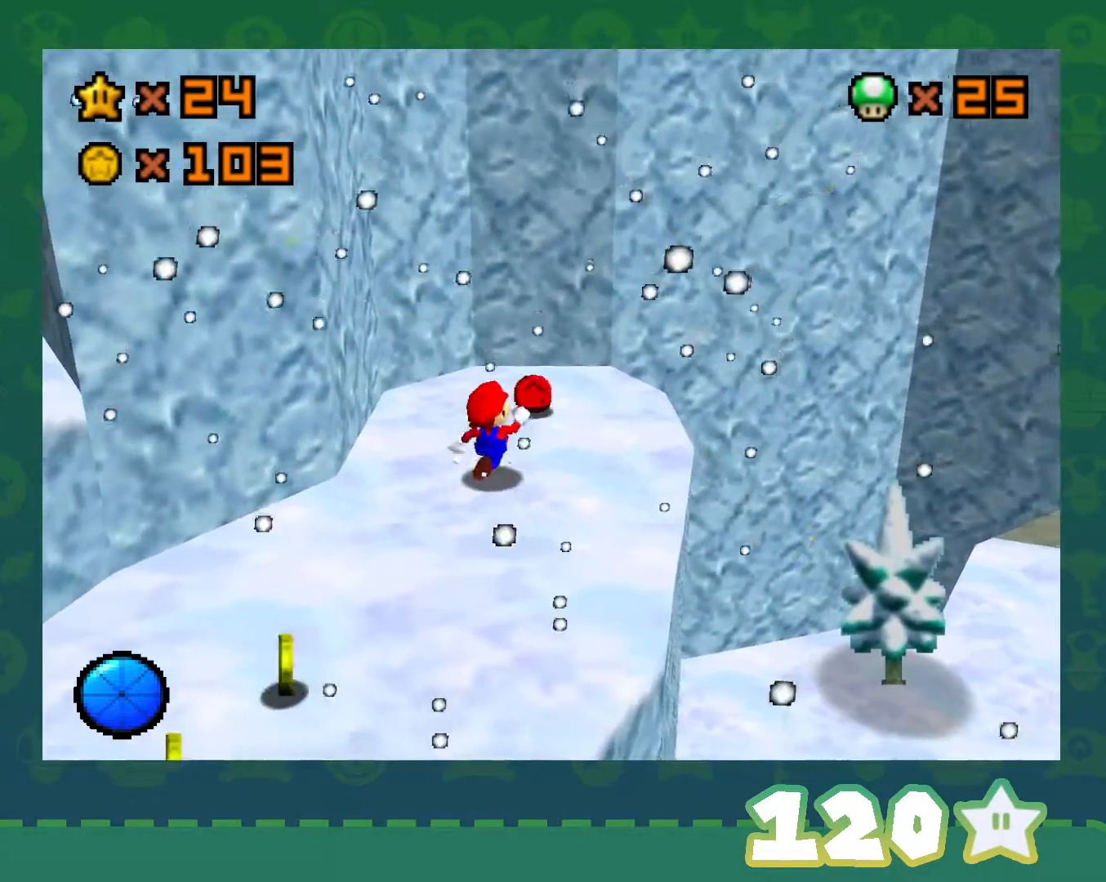
{"buttons": [], "left_stick": "right", "events": [[50, "C_RIGHT", "down"], [167, "C_RIGHT", "up"], [233, "C_RIGHT", "down"], [233, "Z", "down"], [267, "left_stick", "right"], [317, "Z", "up"], [383, "C_RIGHT", "up"]]}
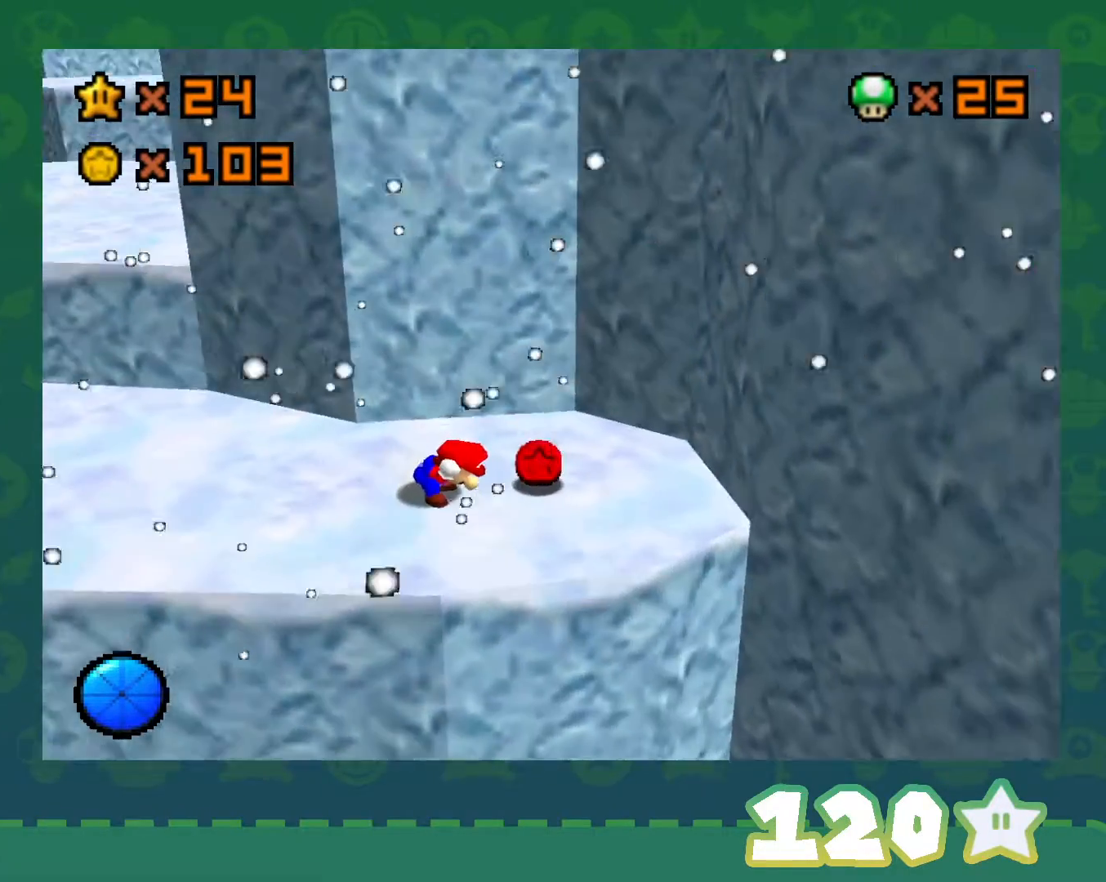
{"buttons": ["C_RIGHT"], "left_stick": "up-right", "events": [[100, "left_stick", "up-right"], [233, "C_RIGHT", "down"], [383, "C_RIGHT", "up"], [483, "C_RIGHT", "down"]]}
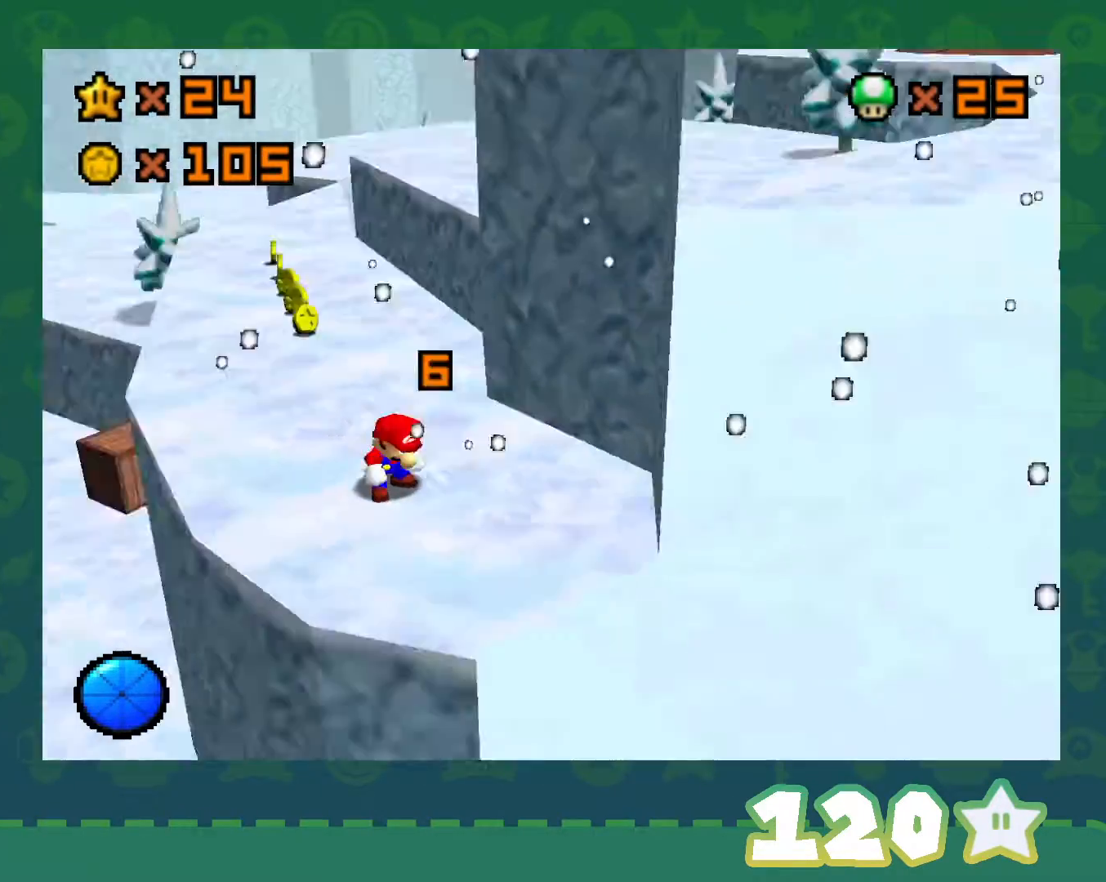
{"buttons": [], "left_stick": "up-right", "events": [[100, "C_RIGHT", "up"], [283, "C_RIGHT", "down"], [450, "C_RIGHT", "up"]]}
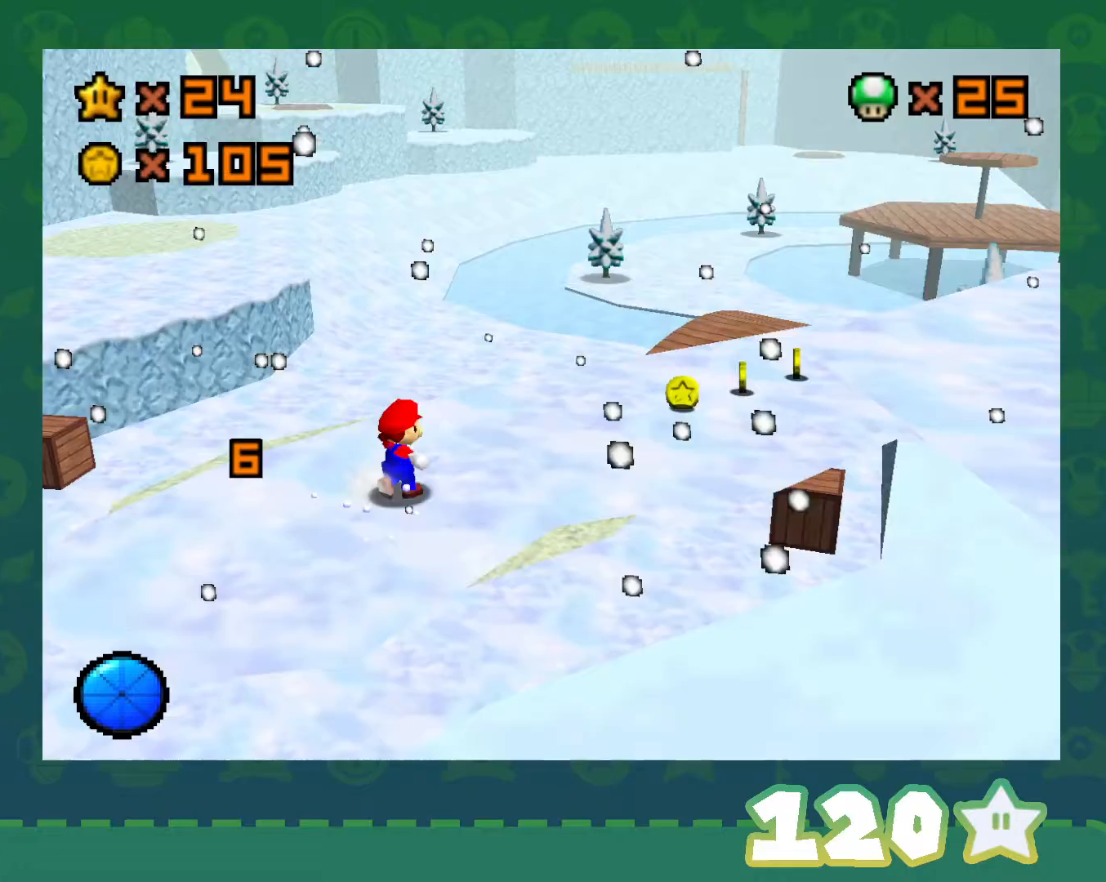
{"buttons": [], "left_stick": "down-right", "events": [[317, "C_RIGHT", "down"], [483, "C_RIGHT", "up"], [500, "left_stick", "down-right"]]}
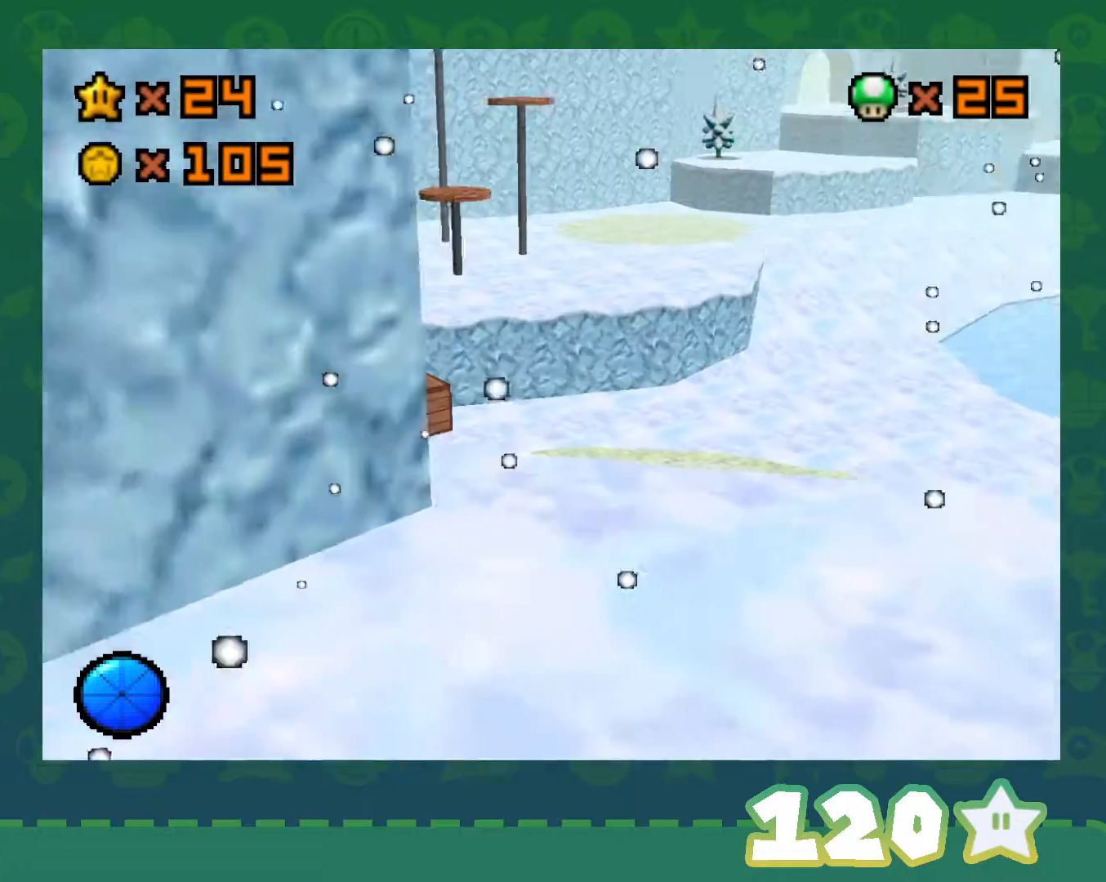
{"buttons": [], "left_stick": "up-right", "events": [[167, "left_stick", "right"], [267, "left_stick", "up-right"], [350, "C_LEFT", "down"], [500, "C_LEFT", "up"]]}
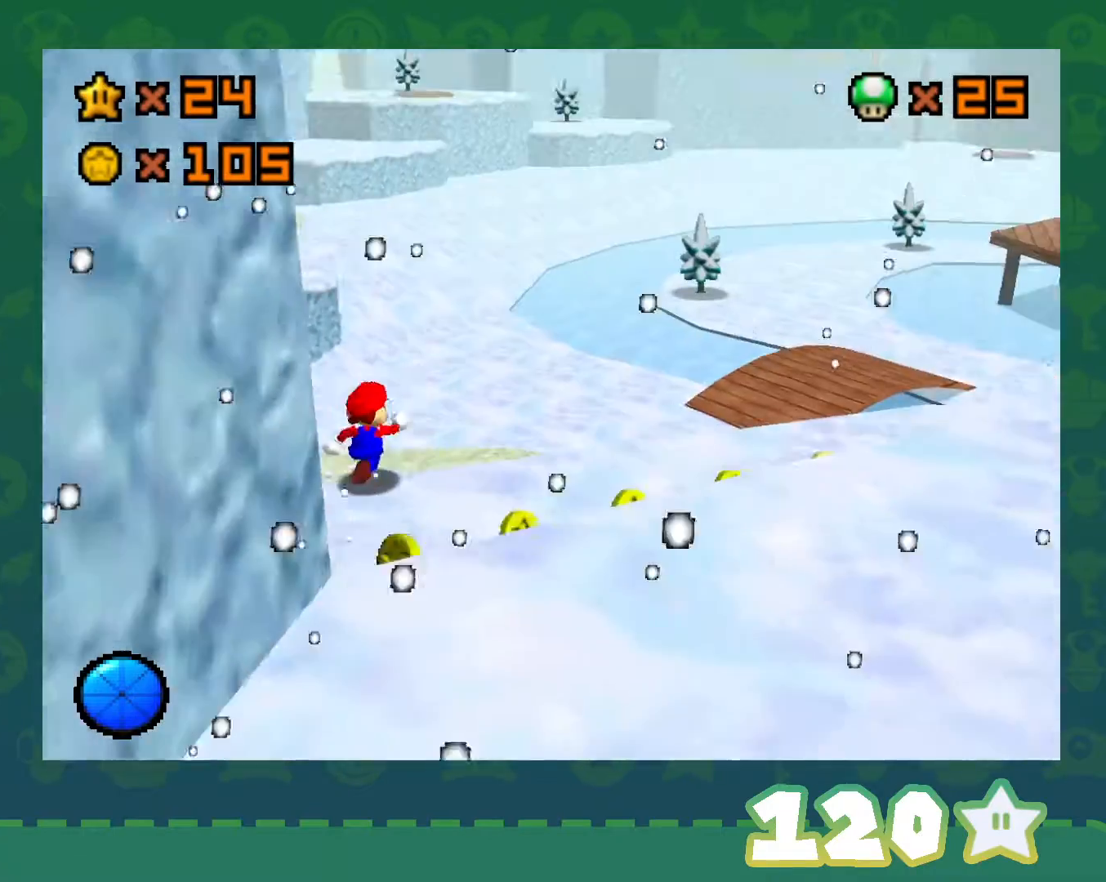
{"buttons": [], "left_stick": "up-right", "events": [[67, "C_LEFT", "down"], [233, "C_LEFT", "up"]]}
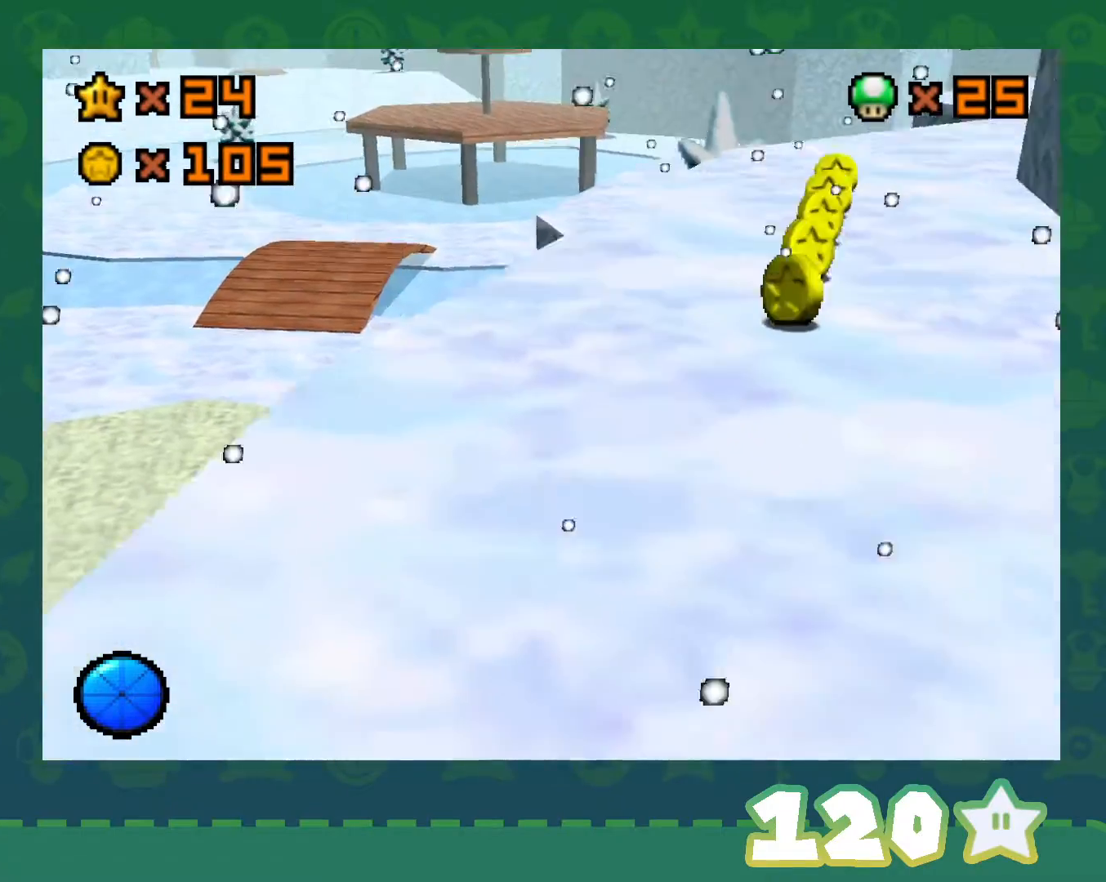
{"buttons": [], "left_stick": "up", "events": [[267, "C_LEFT", "down"], [317, "left_stick", "up"], [383, "C_LEFT", "up"]]}
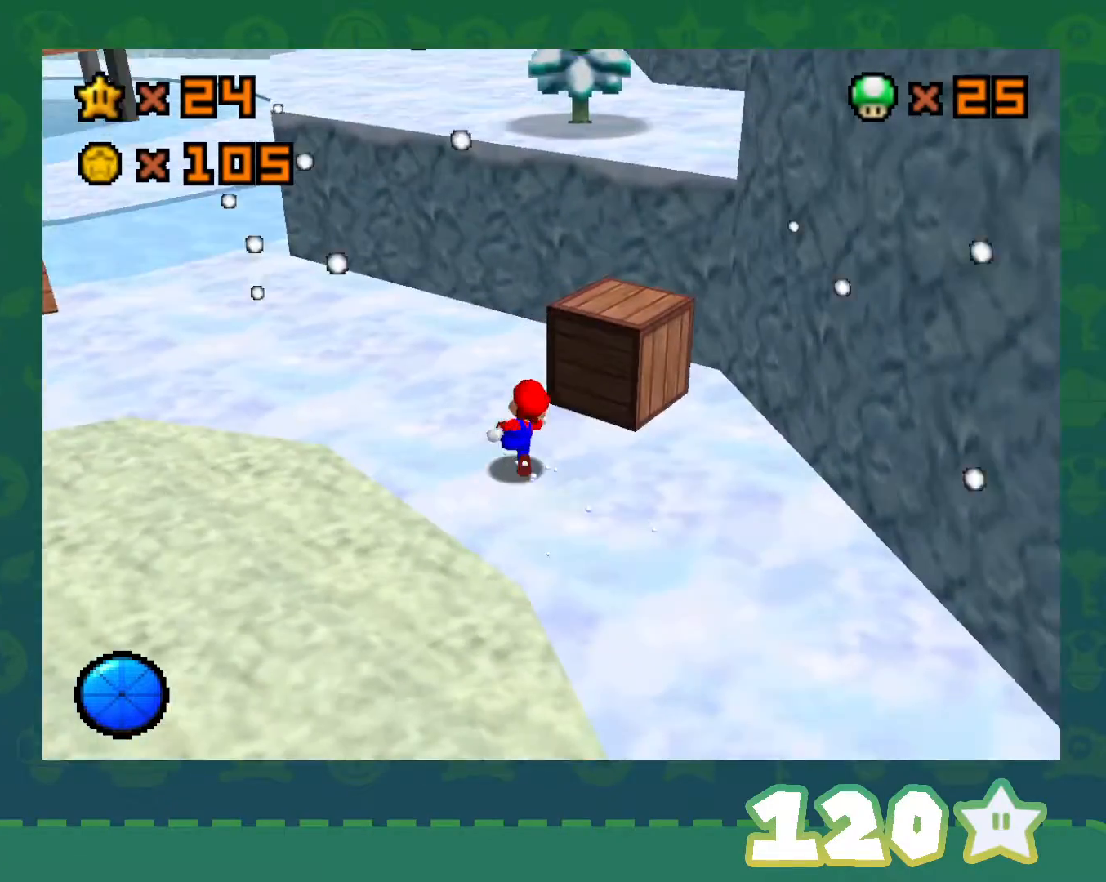
{"buttons": ["C_LEFT"], "left_stick": "center", "events": [[17, "left_stick", "up-right"], [167, "left_stick", "center"], [200, "B", "down"], [317, "B", "up"], [500, "C_LEFT", "down"]]}
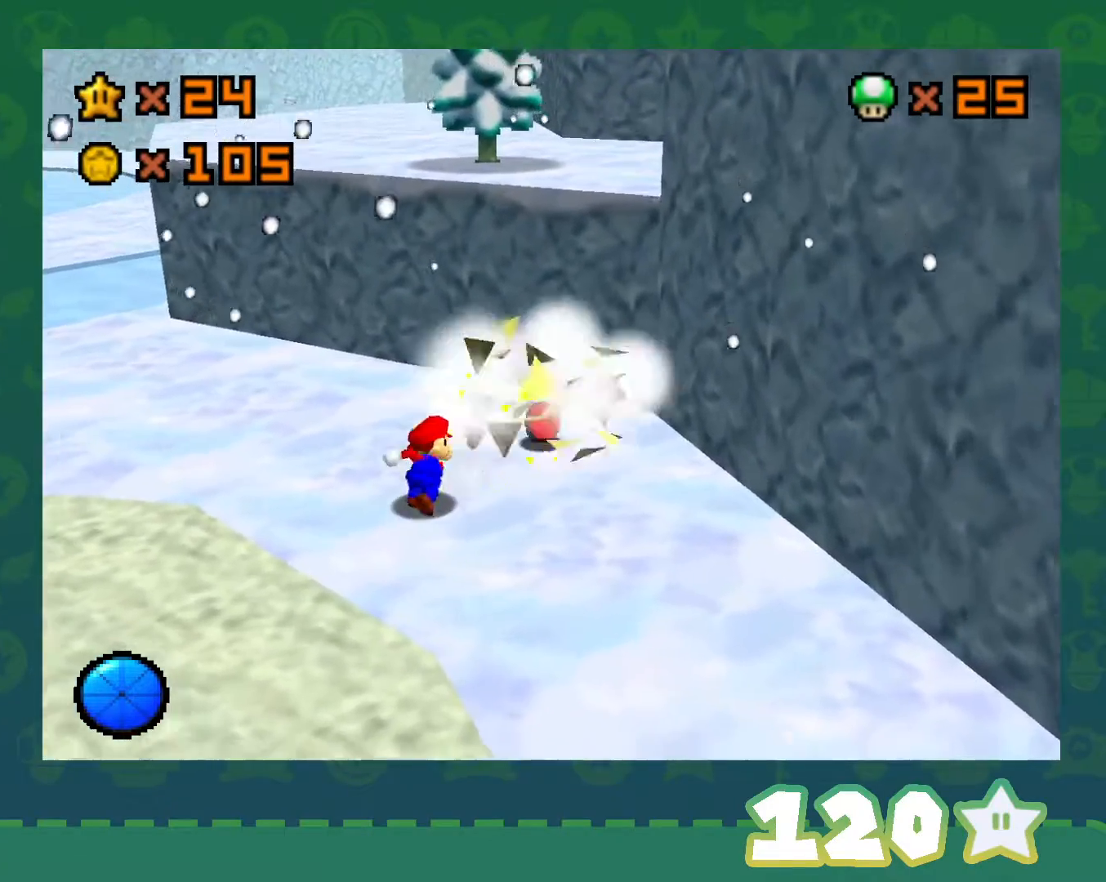
{"buttons": ["C_LEFT"], "left_stick": "up-left", "events": [[133, "left_stick", "up"], [167, "C_LEFT", "up"], [267, "C_LEFT", "down"], [283, "left_stick", "up-left"], [417, "C_LEFT", "up"], [483, "C_LEFT", "down"]]}
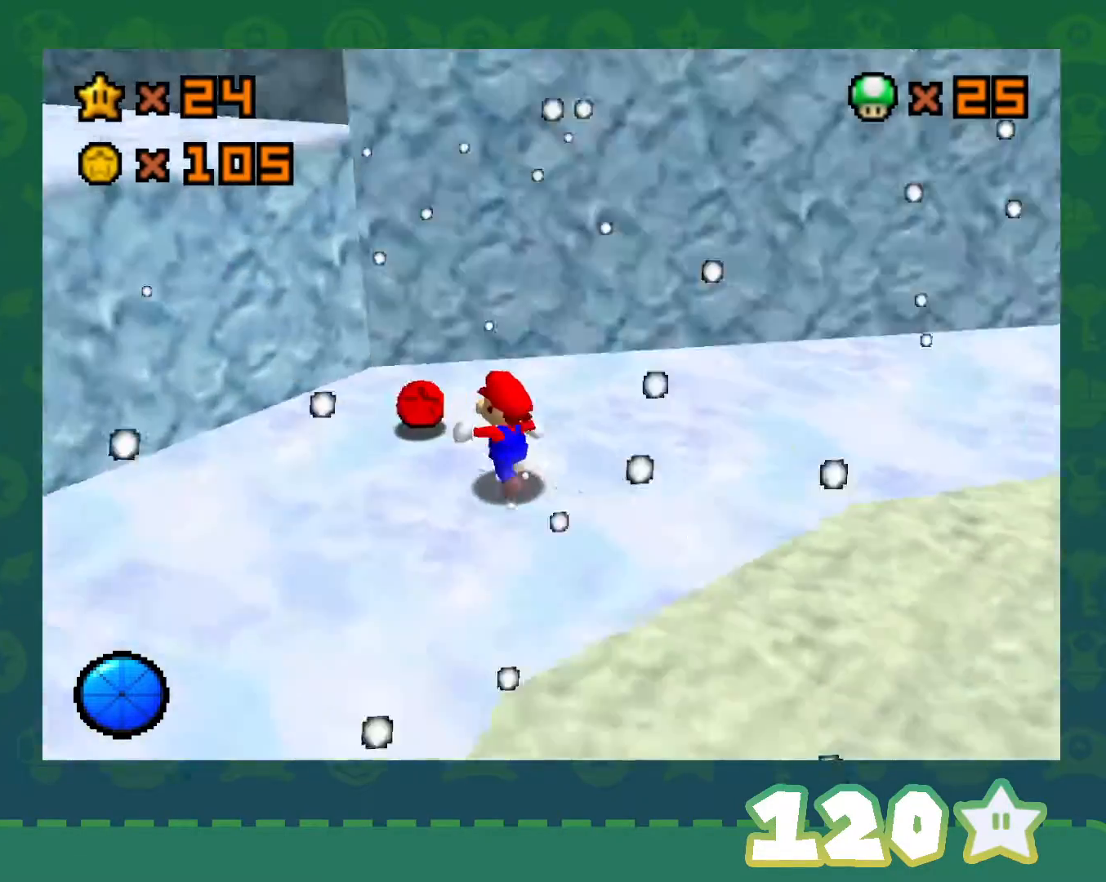
{"buttons": [], "left_stick": "up-right", "events": [[133, "C_LEFT", "up"], [350, "left_stick", "up-right"]]}
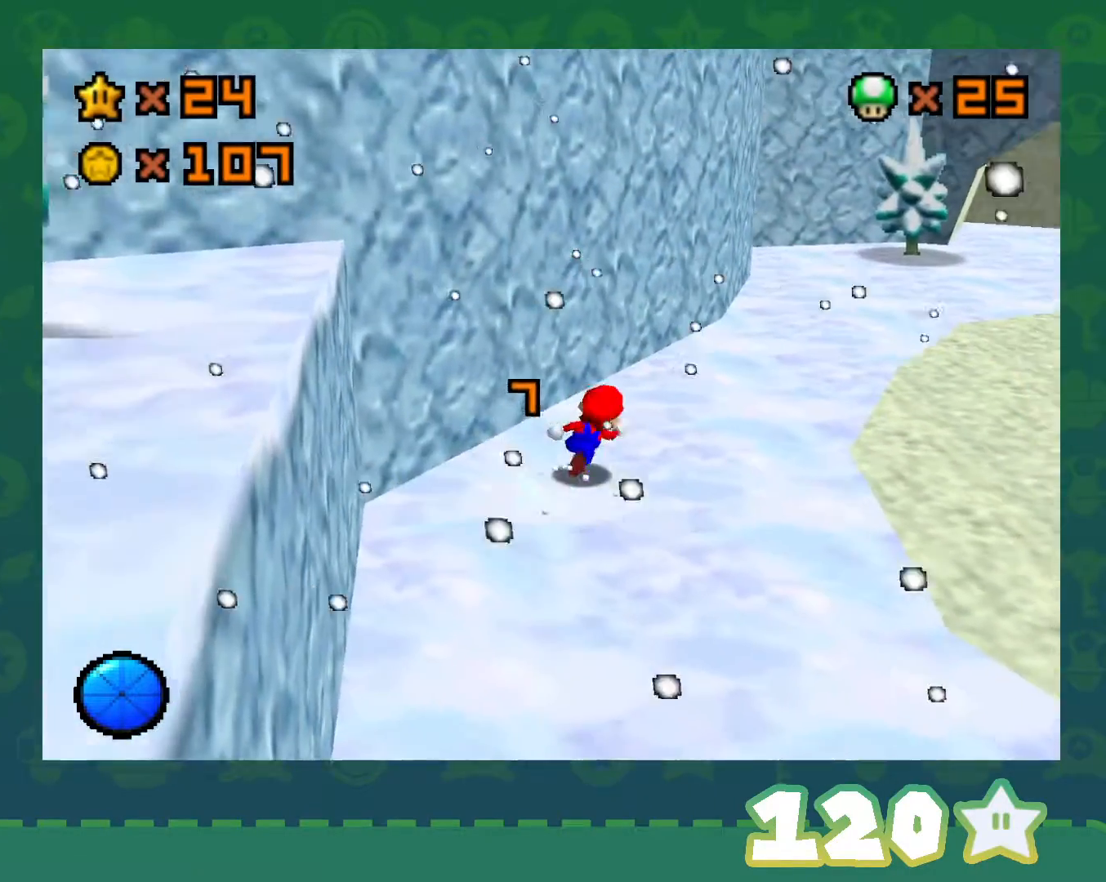
{"buttons": ["Z"], "left_stick": "up-right", "events": [[267, "Z", "down"], [317, "A", "down"], [417, "A", "up"]]}
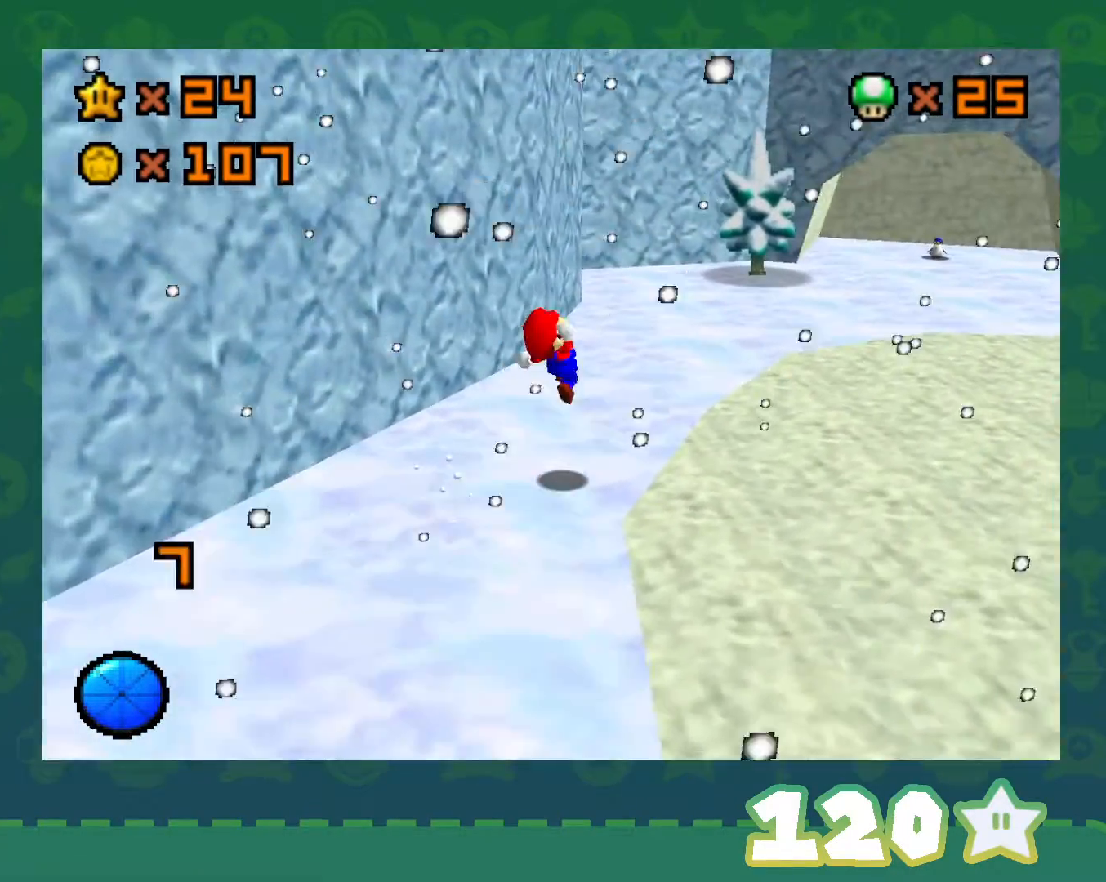
{"buttons": [], "left_stick": "up-right", "events": [[17, "C_LEFT", "down"], [133, "C_LEFT", "up"], [200, "C_LEFT", "down"], [350, "C_LEFT", "up"], [450, "Z", "up"]]}
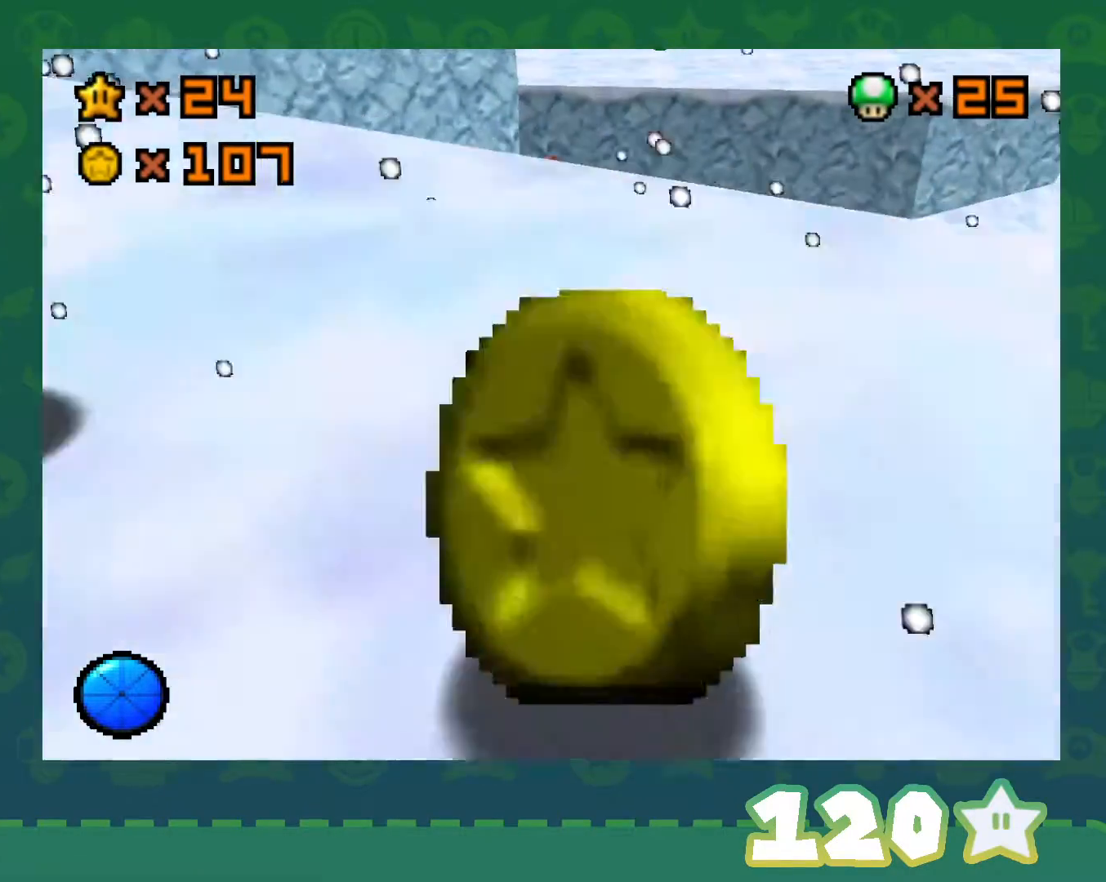
{"buttons": [], "left_stick": "up", "events": [[33, "left_stick", "up"], [167, "left_stick", "up-left"], [333, "left_stick", "up"]]}
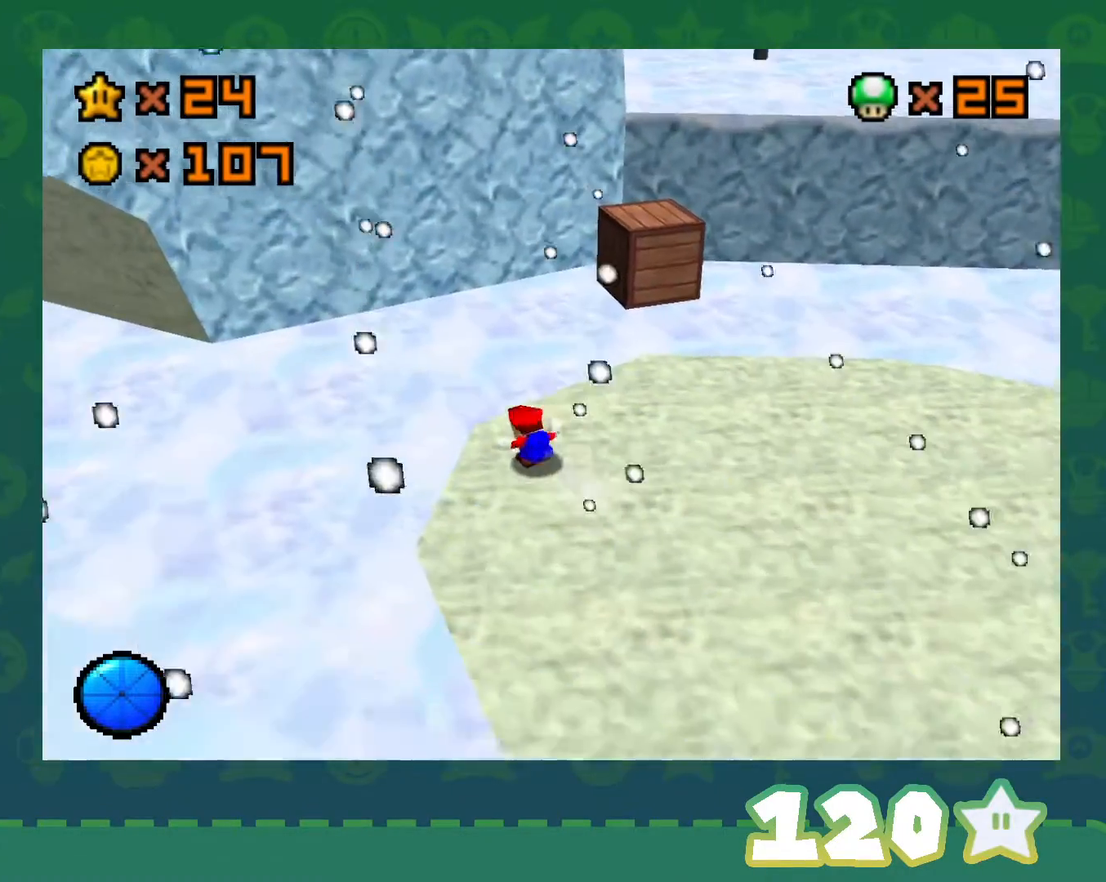
{"buttons": [], "left_stick": "up-right", "events": [[100, "left_stick", "up-right"]]}
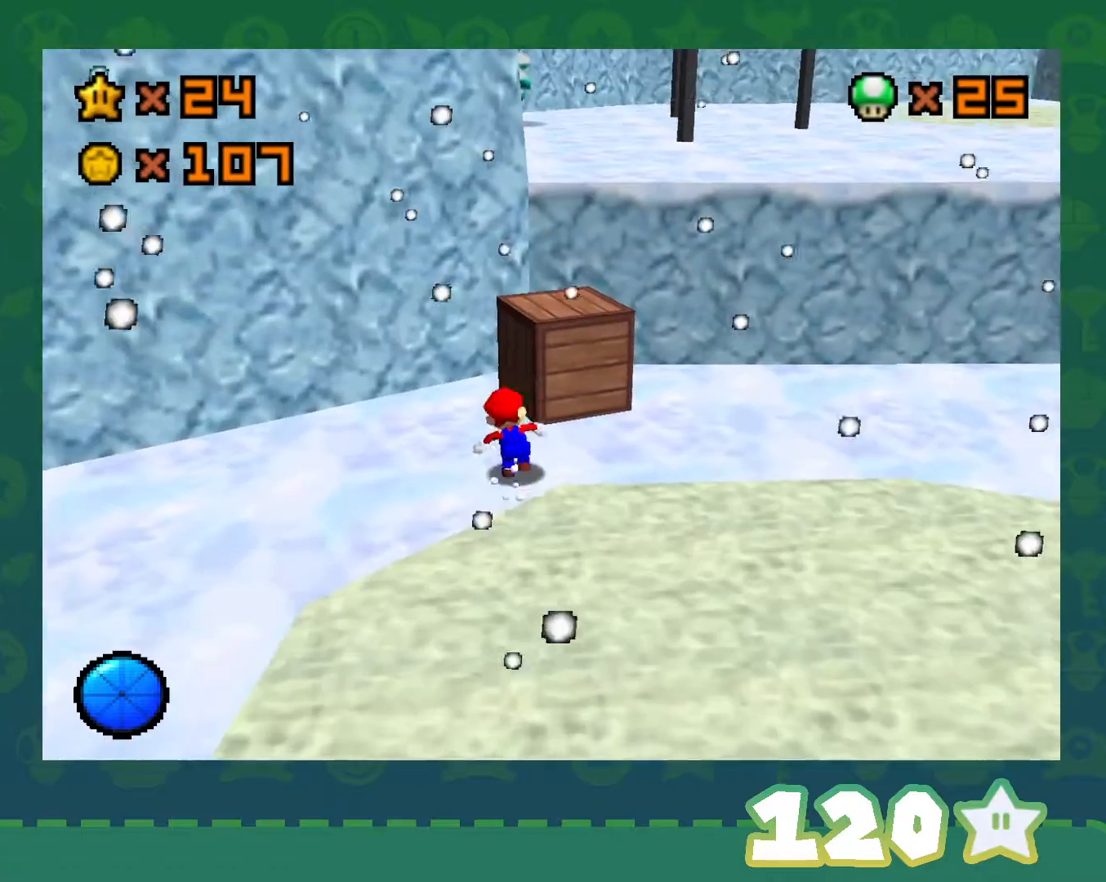
{"buttons": [], "left_stick": "center", "events": [[33, "left_stick", "center"], [100, "B", "down"], [233, "B", "up"]]}
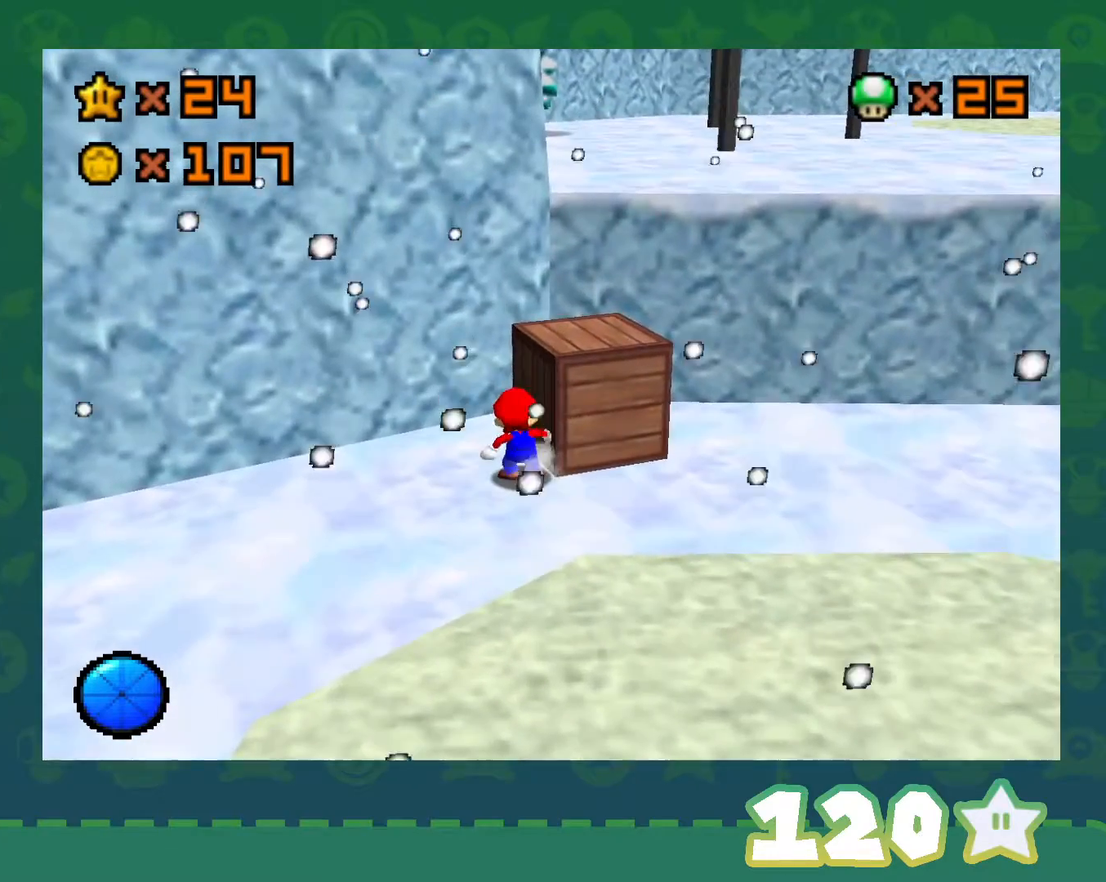
{"buttons": [], "left_stick": "center", "events": [[200, "A", "down"], [200, "B", "down"], [383, "A", "up"], [383, "B", "up"]]}
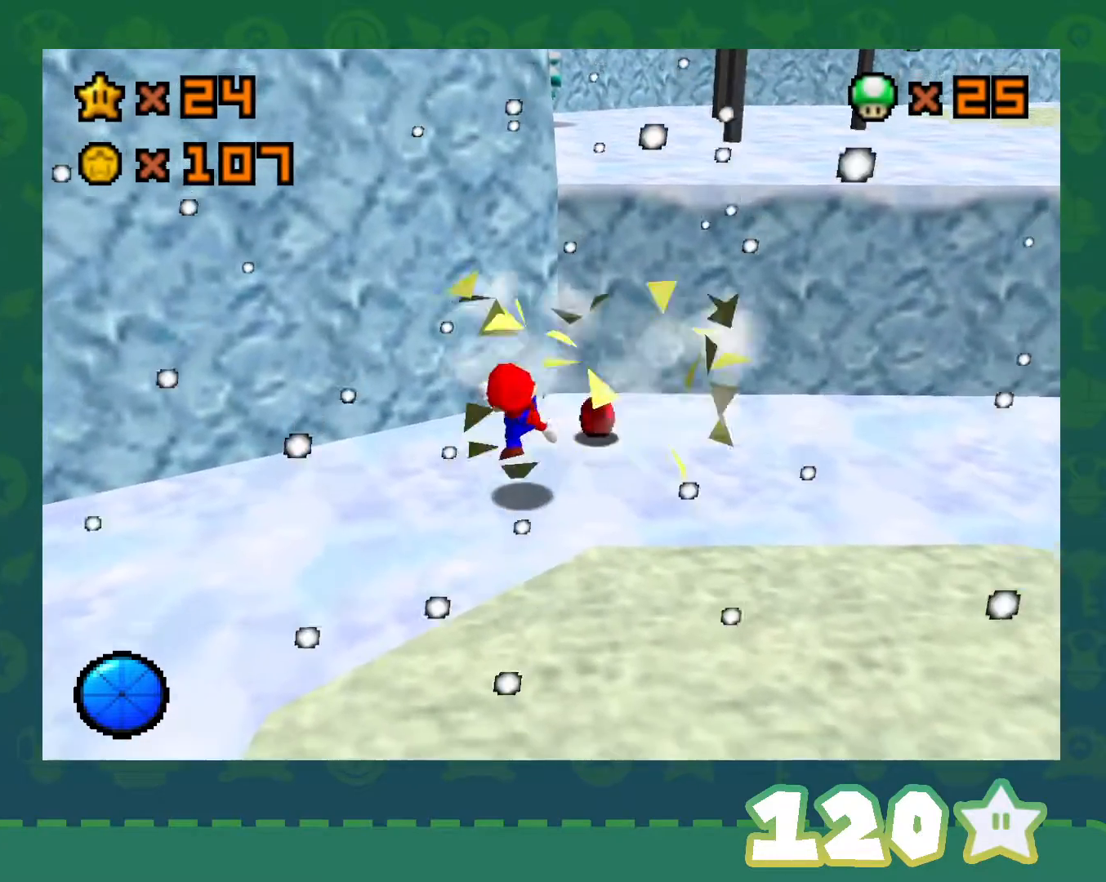
{"buttons": ["C_LEFT"], "left_stick": "up-left", "events": [[133, "C_LEFT", "down"], [283, "left_stick", "up-left"], [333, "C_LEFT", "up"], [417, "C_LEFT", "down"]]}
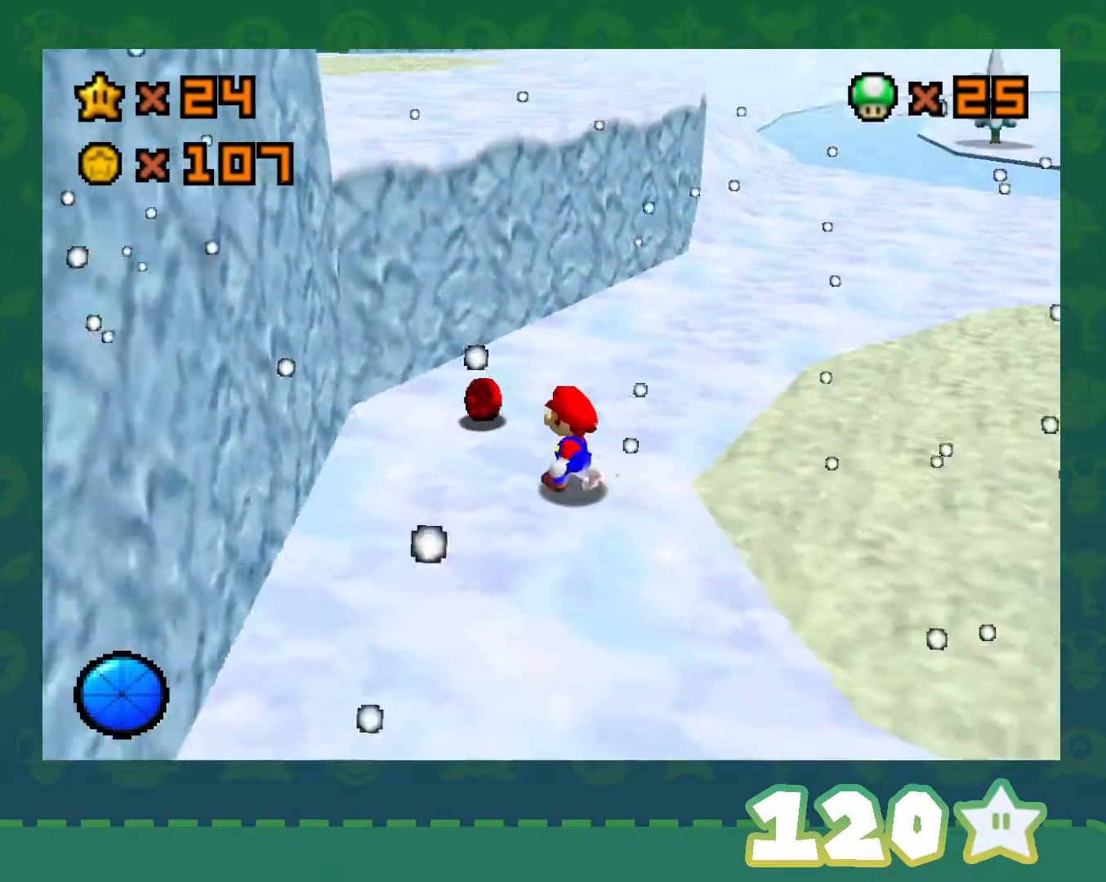
{"buttons": [], "left_stick": "up", "events": [[67, "C_LEFT", "up"], [167, "C_LEFT", "down"], [333, "C_LEFT", "up"], [450, "left_stick", "up"]]}
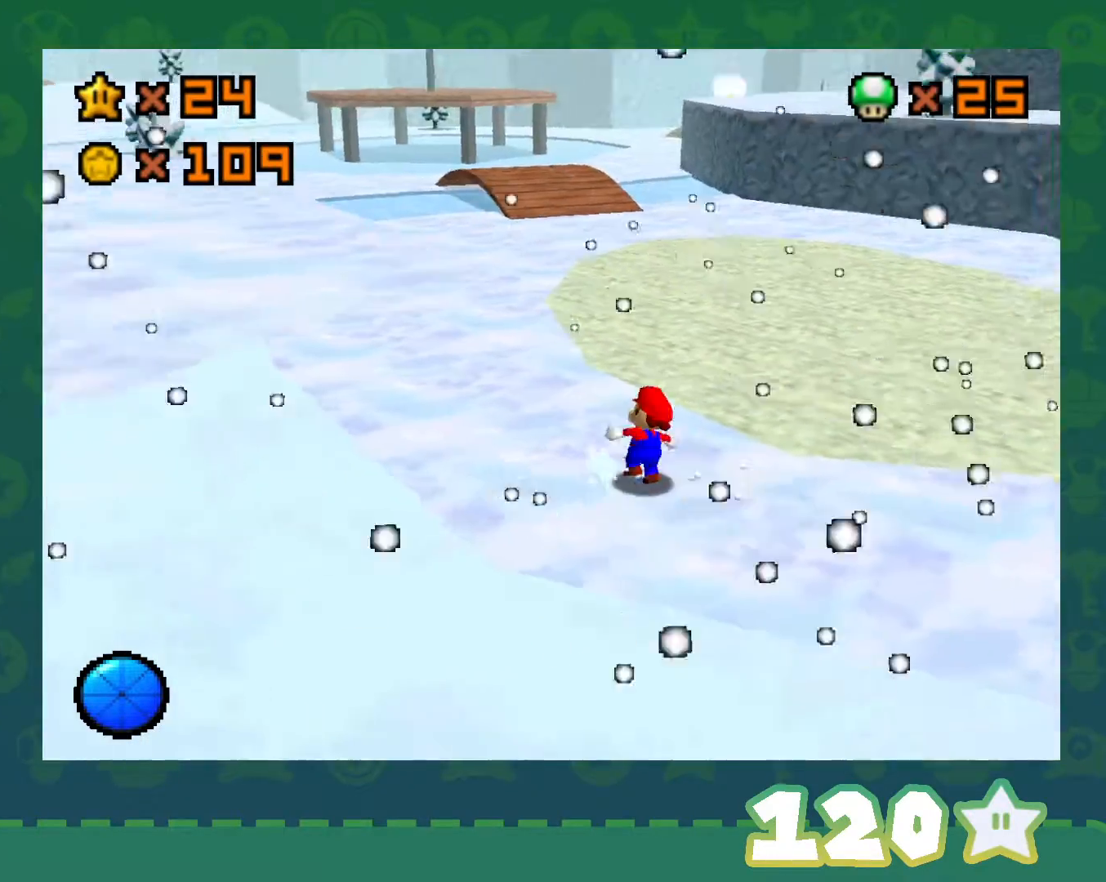
{"buttons": [], "left_stick": "up", "events": []}
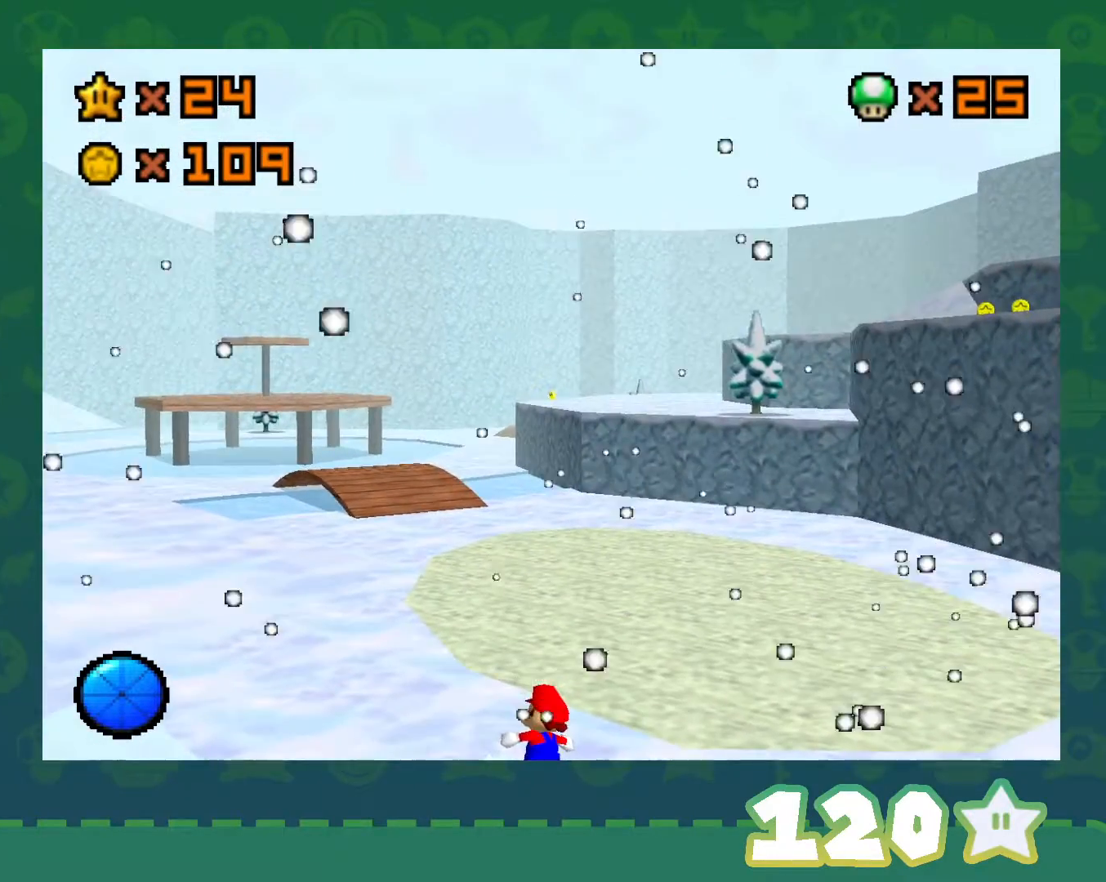
{"buttons": [], "left_stick": "up", "events": []}
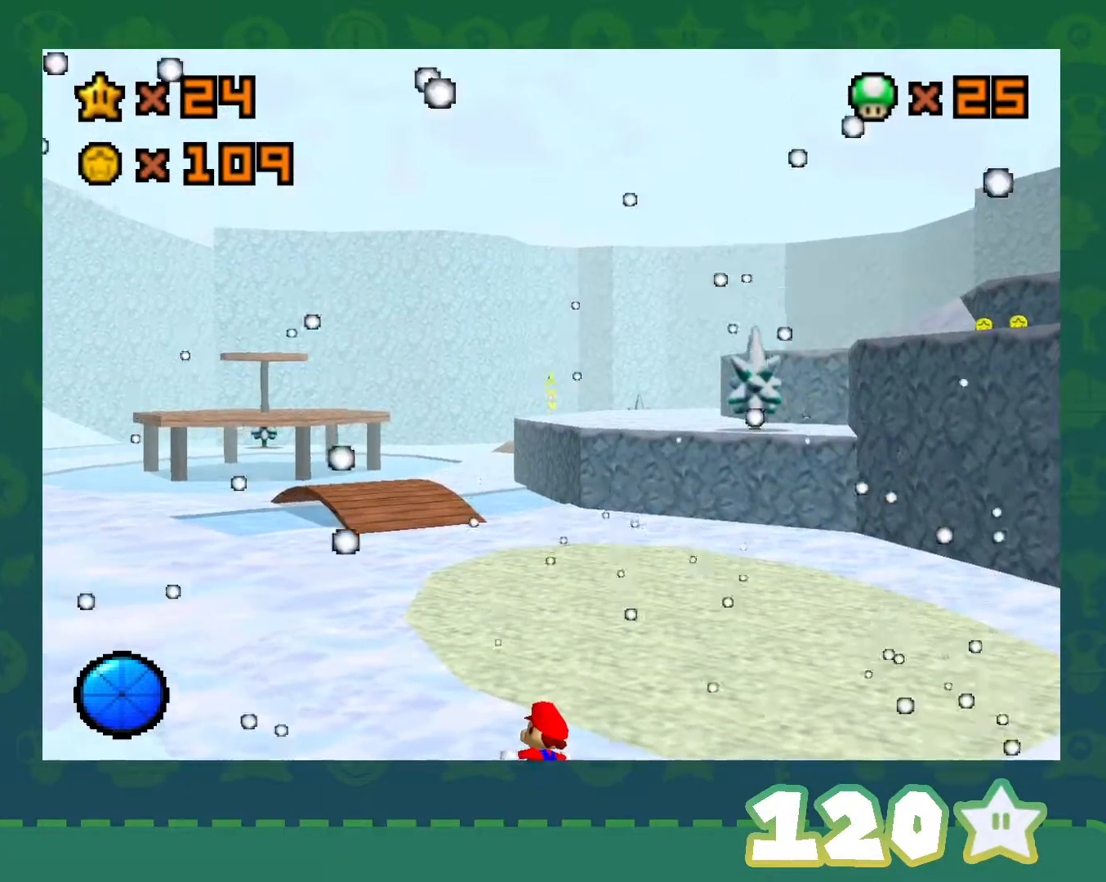
{"buttons": [], "left_stick": "center", "events": [[50, "left_stick", "center"]]}
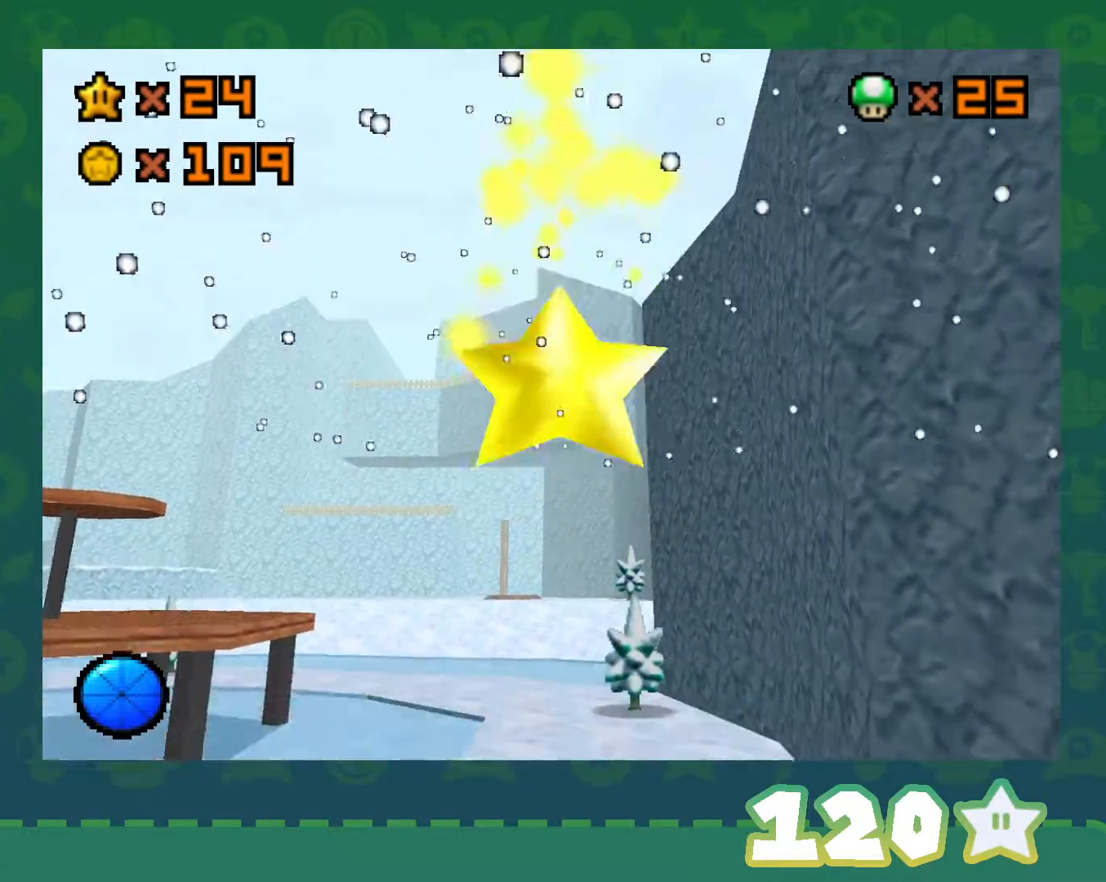
{"buttons": [], "left_stick": "center", "events": []}
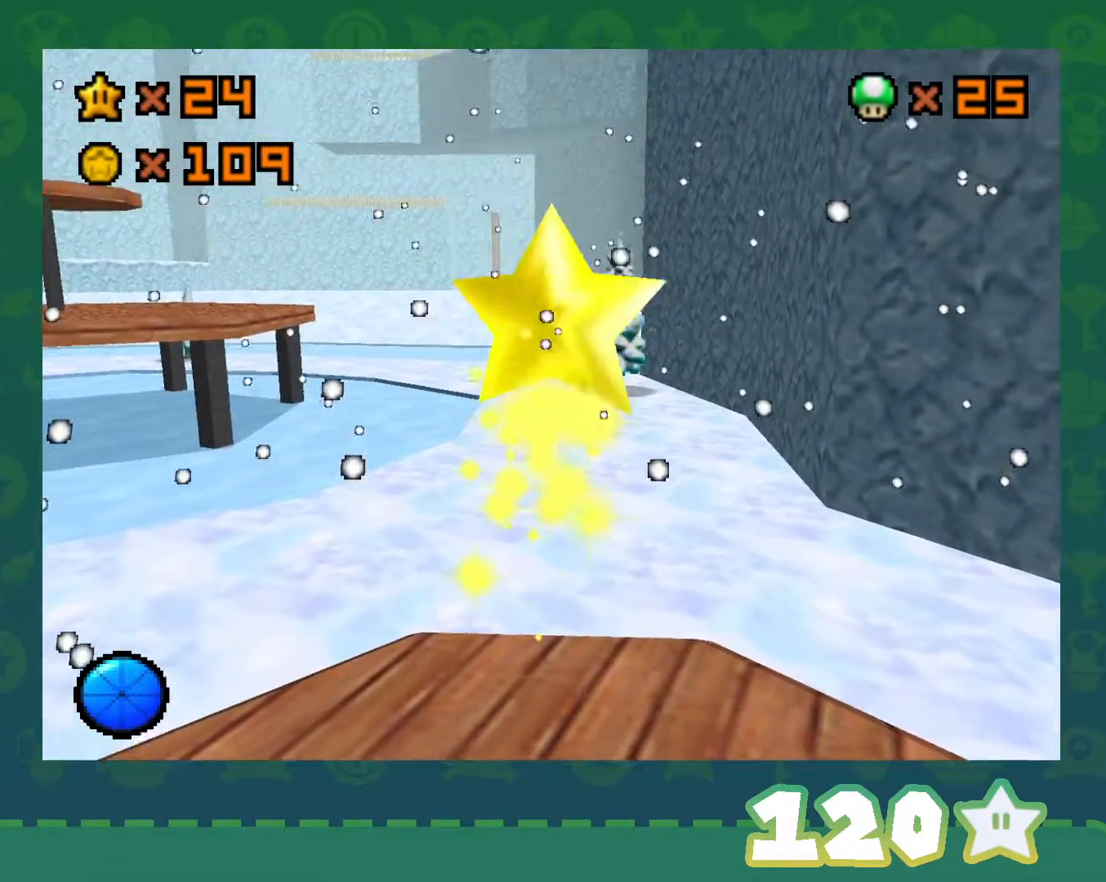
{"buttons": [], "left_stick": "center", "events": []}
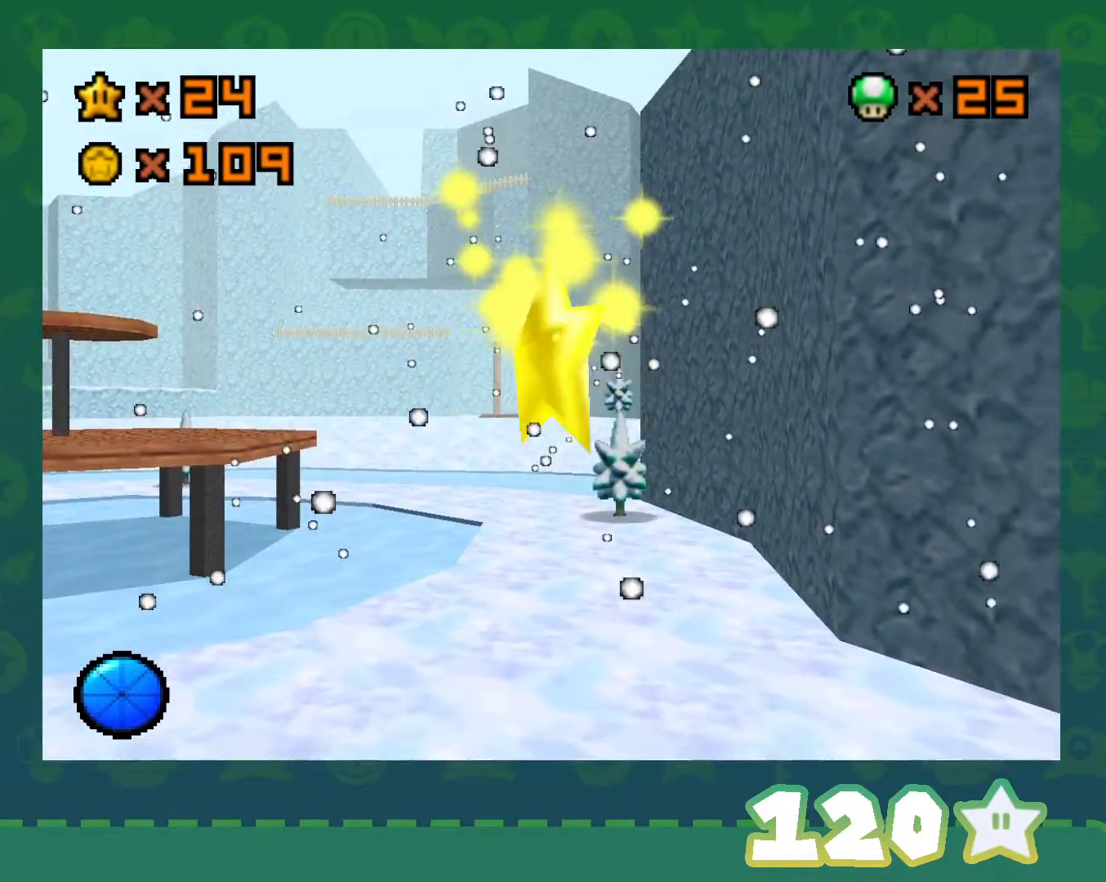
{"buttons": [], "left_stick": "center", "events": []}